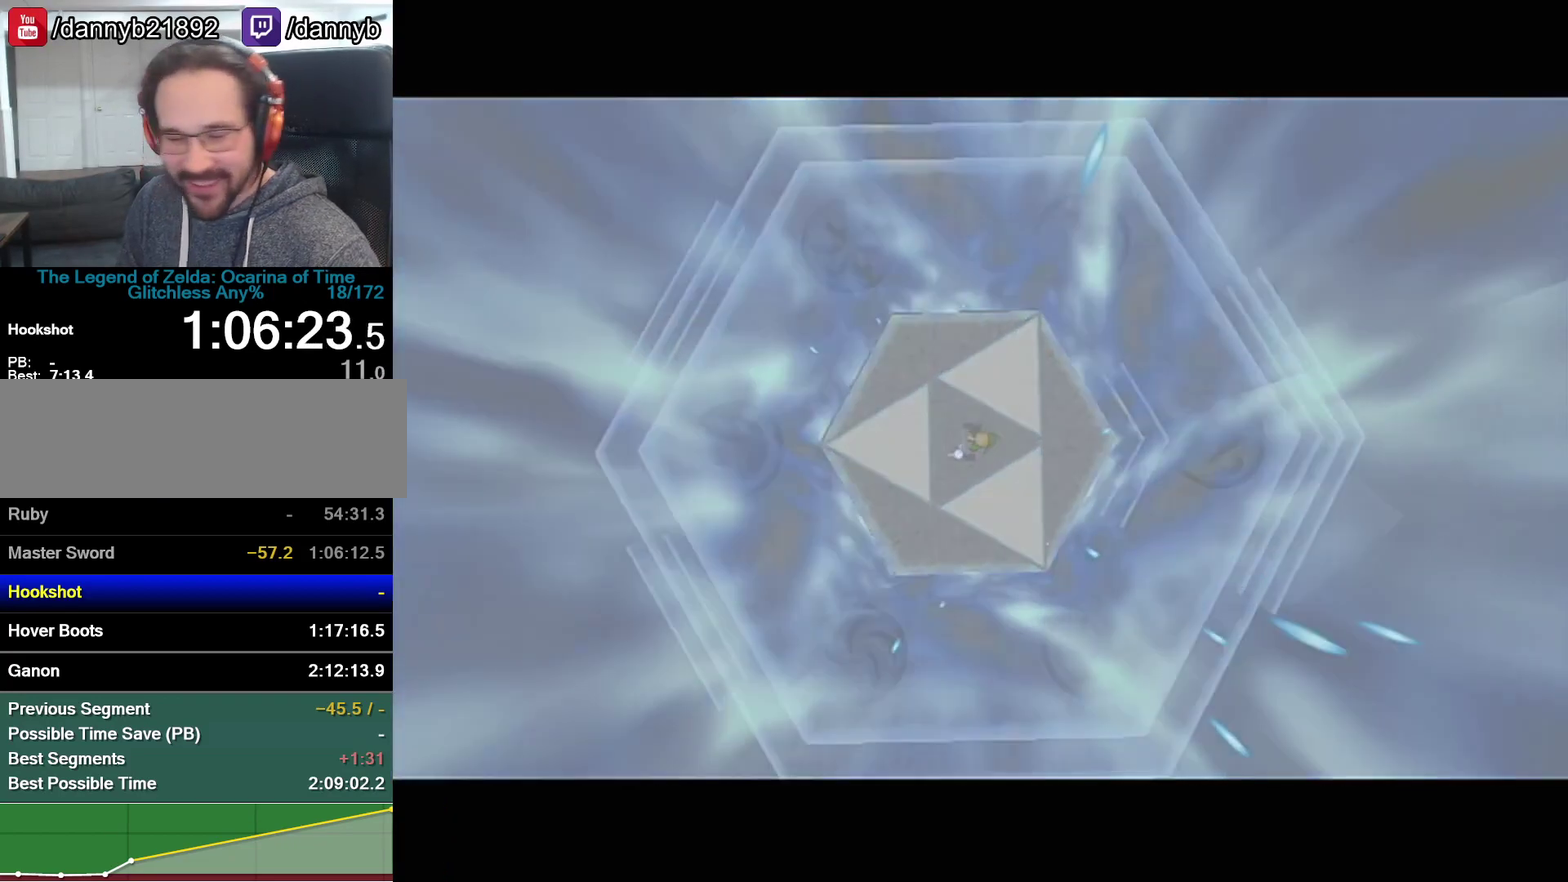
Gameplay with a controller (Nintendo layout); each line is a JSON object with the inputs held at the frame after it. "events" lists button and stick changes between this image and that frame as [ms after this image, input, new state], when the widget could be followed in between. Not read: L3 R3.
{"buttons": ["B", "Z"], "left_stick": "center", "events": [[100, "Z", "down"], [283, "A", "down"], [283, "Z", "up"], [383, "A", "up"], [467, "B", "down"], [467, "Z", "down"]]}
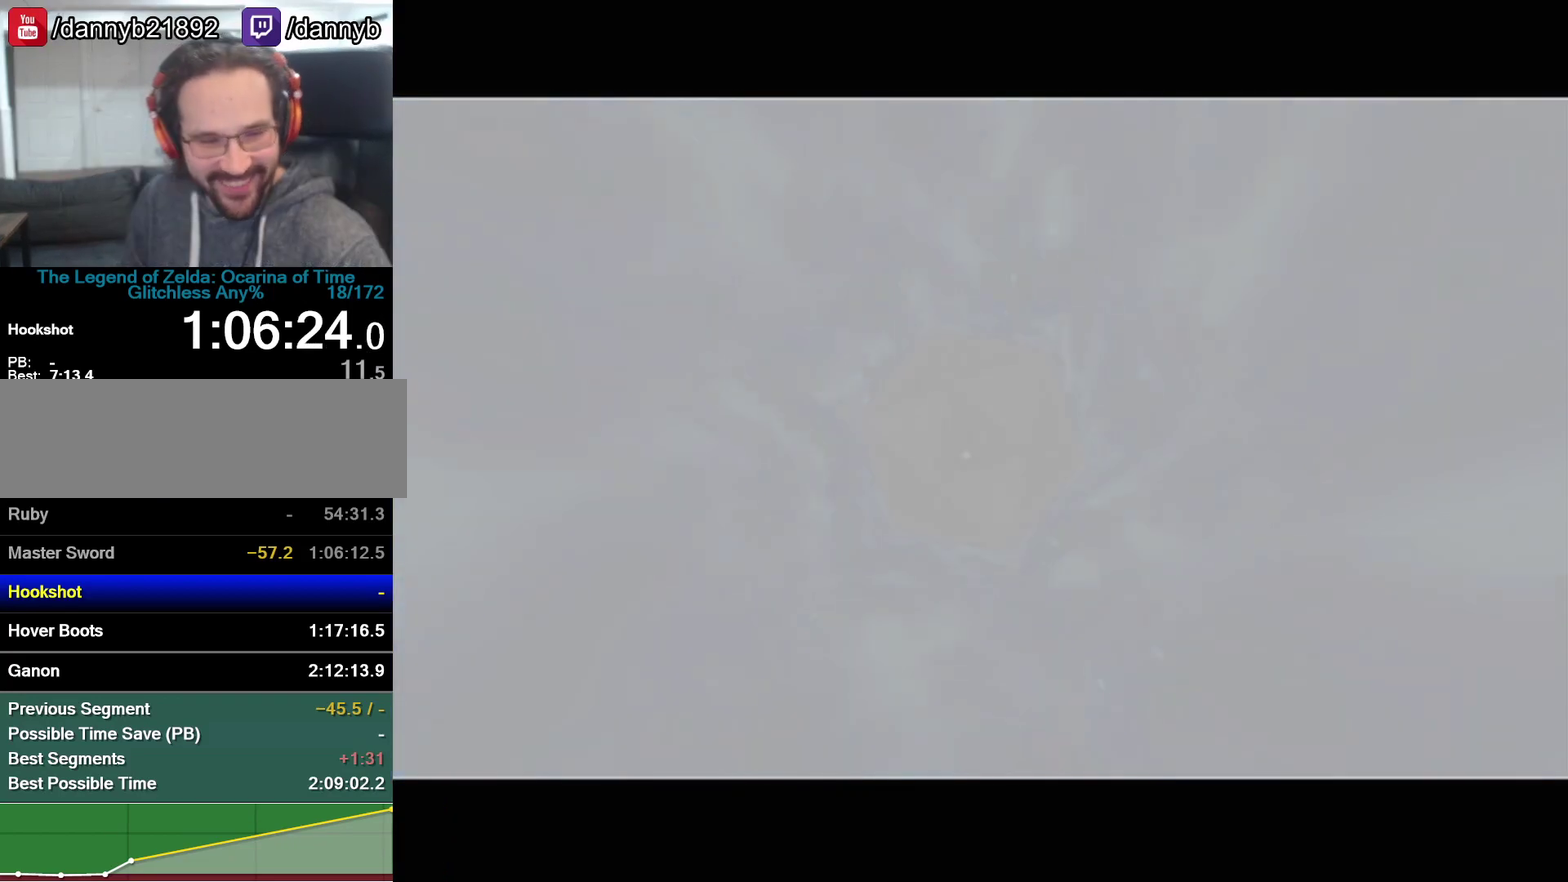
{"buttons": [], "left_stick": "center", "events": [[33, "A", "down"], [33, "B", "up"], [133, "A", "up"], [133, "Z", "up"]]}
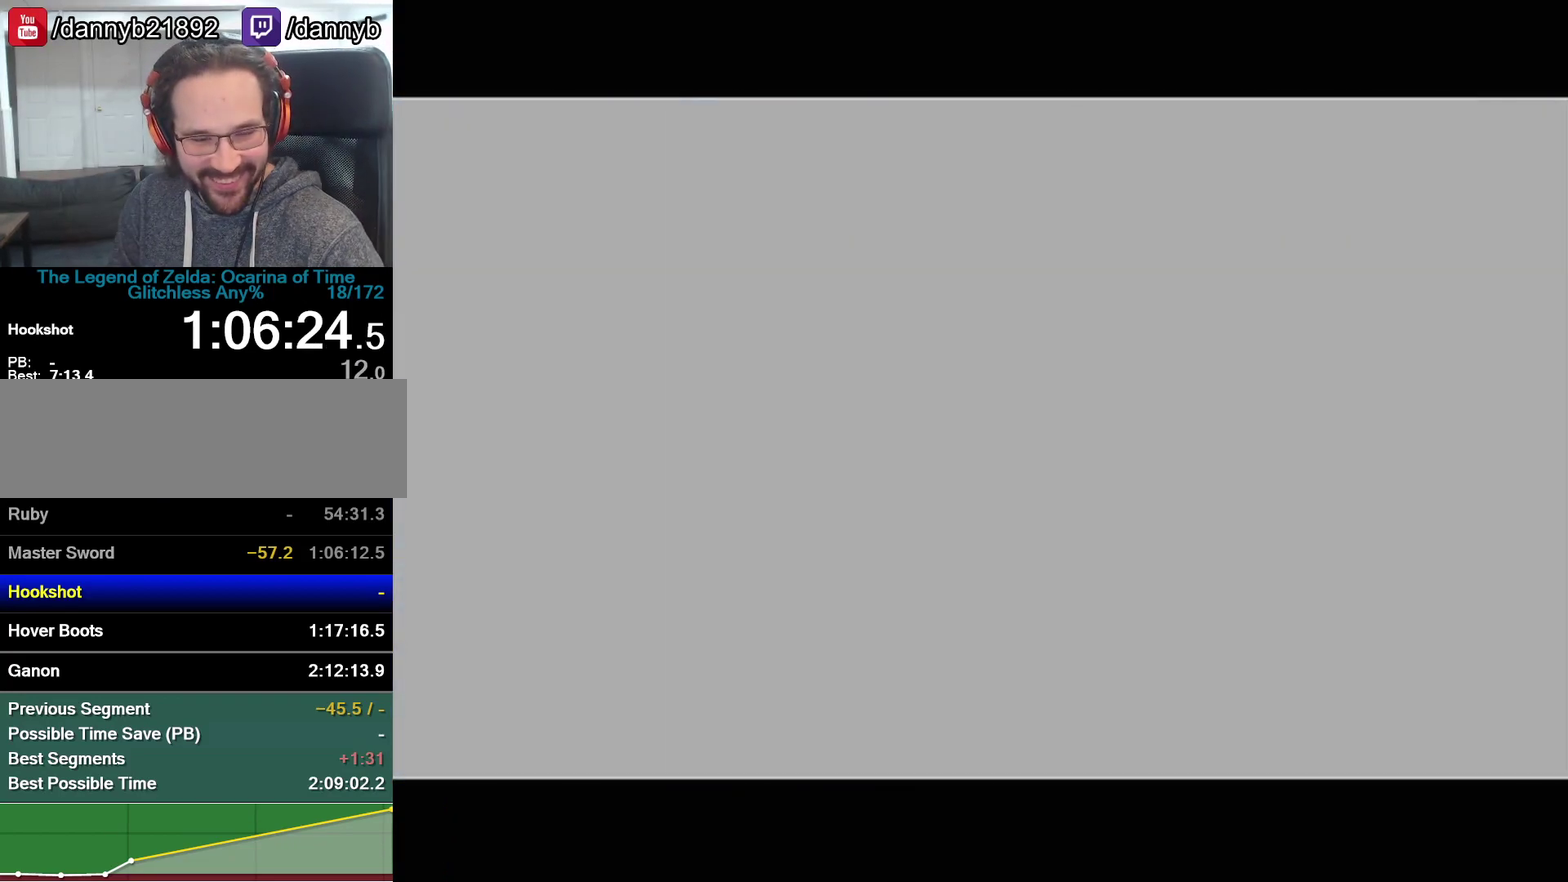
{"buttons": [], "left_stick": "center", "events": [[200, "B", "down"], [217, "A", "down"], [450, "A", "up"], [450, "B", "up"]]}
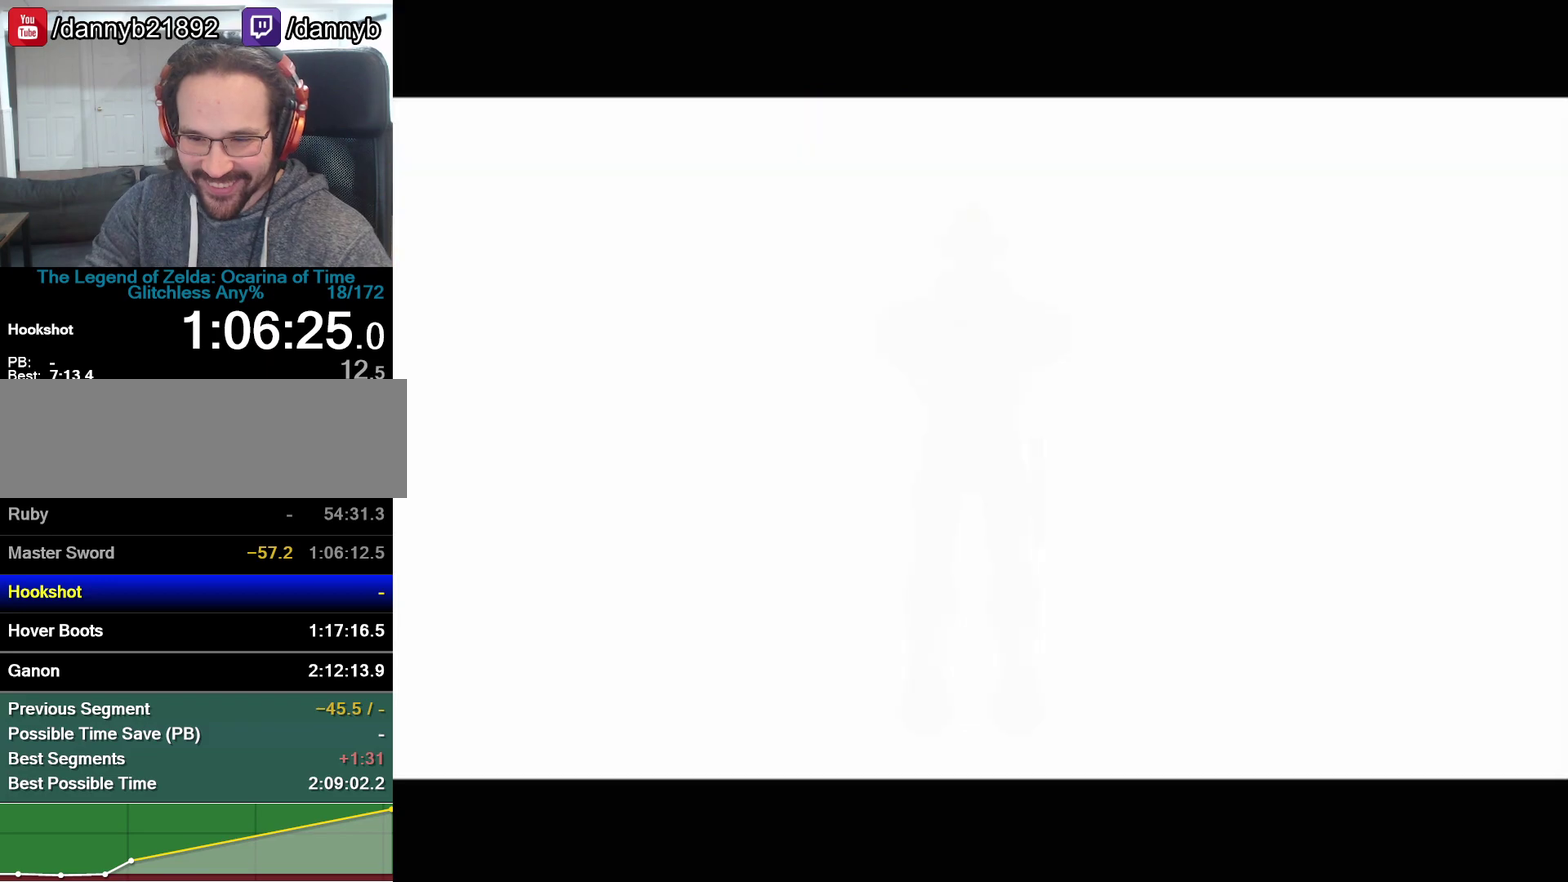
{"buttons": [], "left_stick": "center", "events": []}
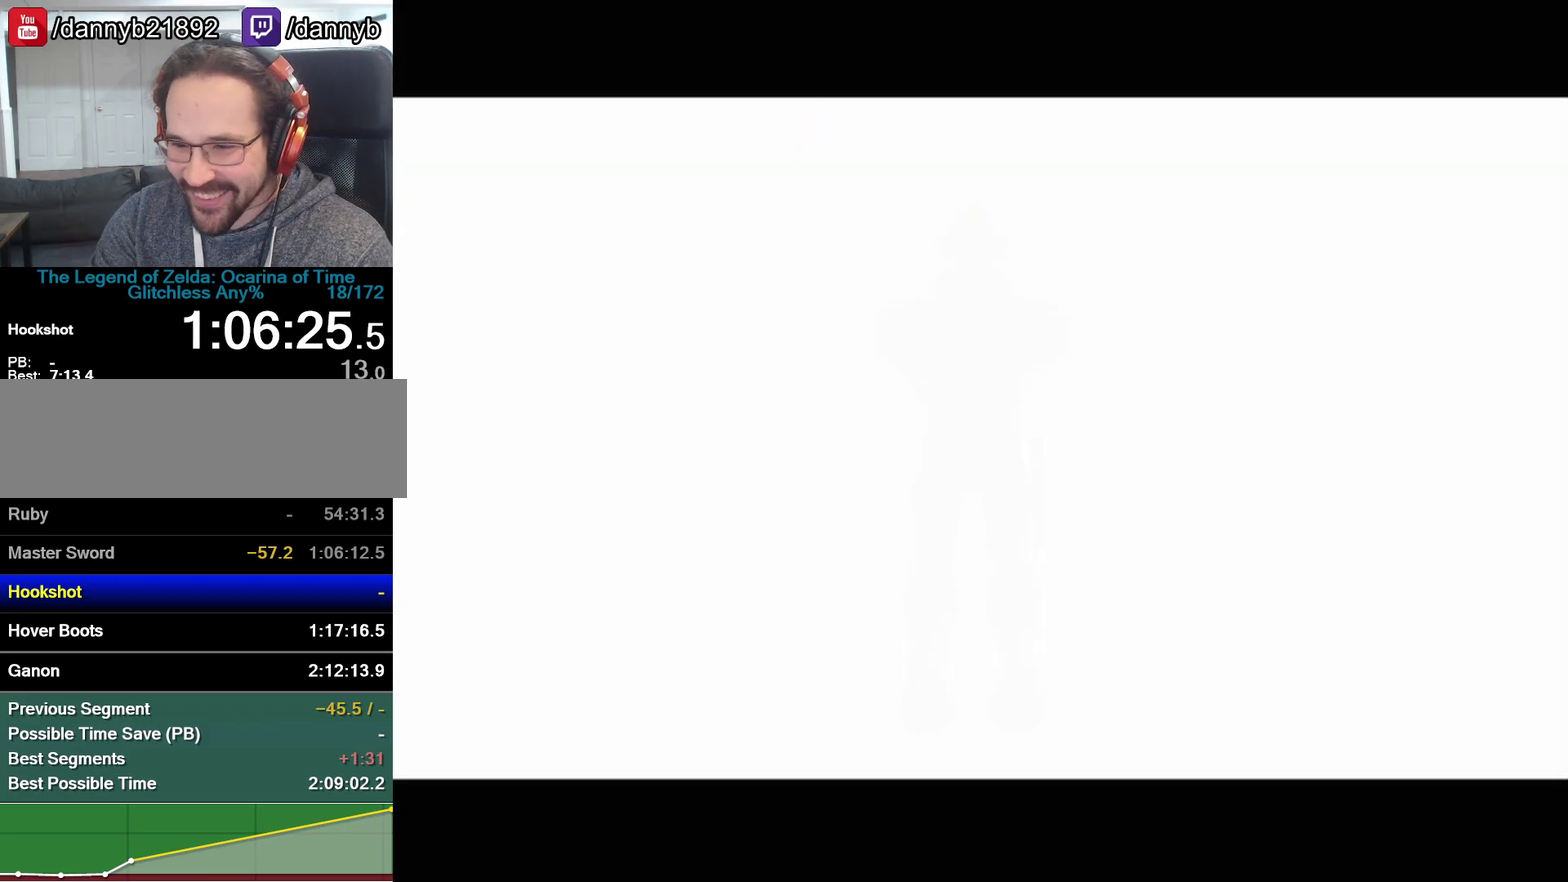
{"buttons": [], "left_stick": "center", "events": []}
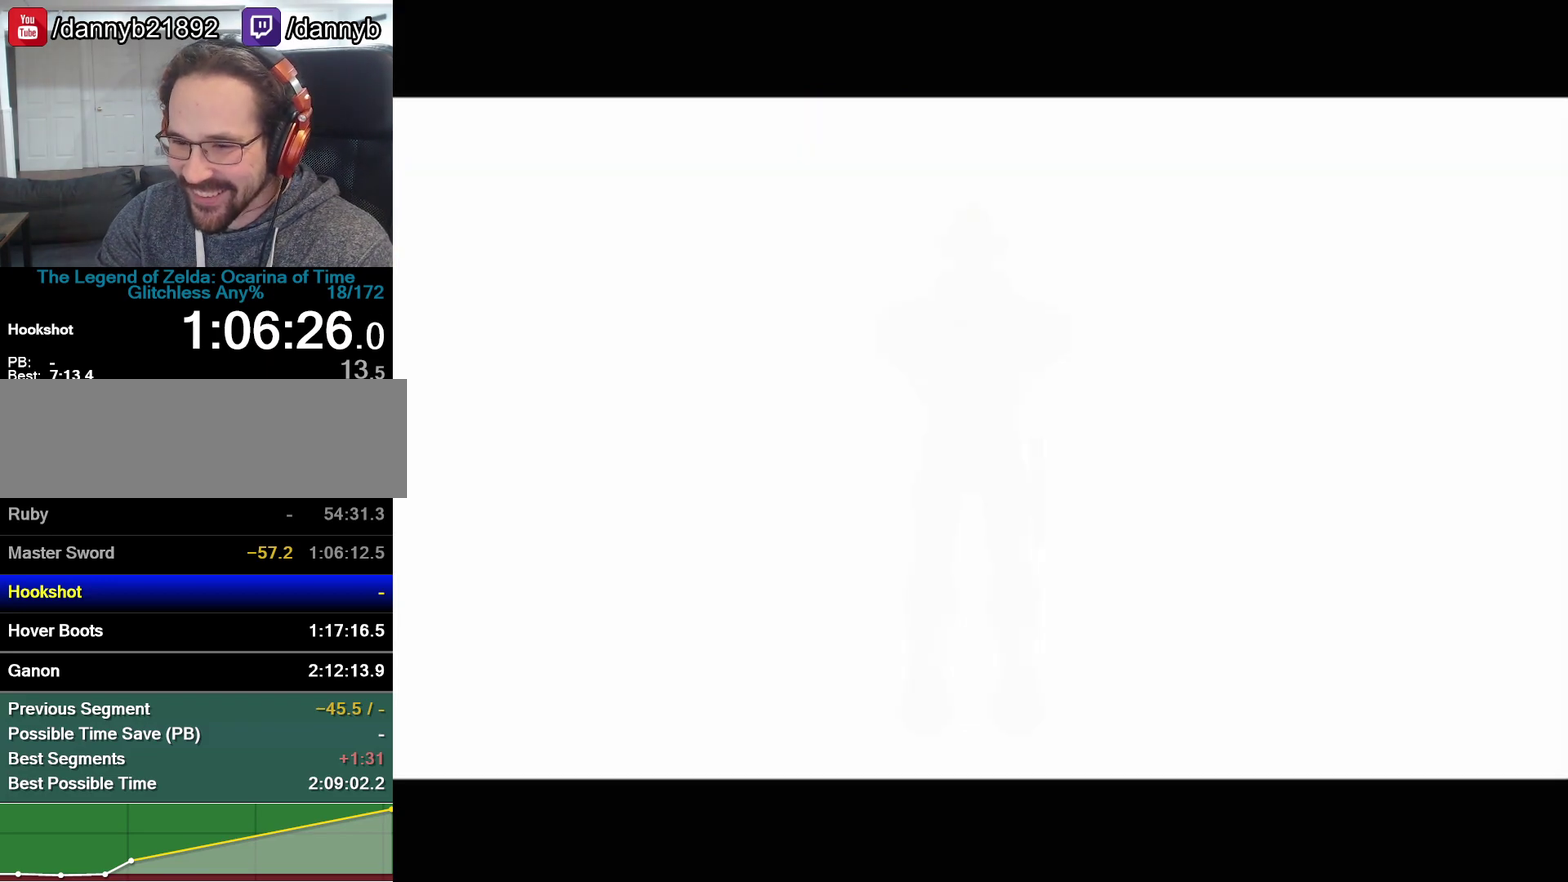
{"buttons": [], "left_stick": "center", "events": []}
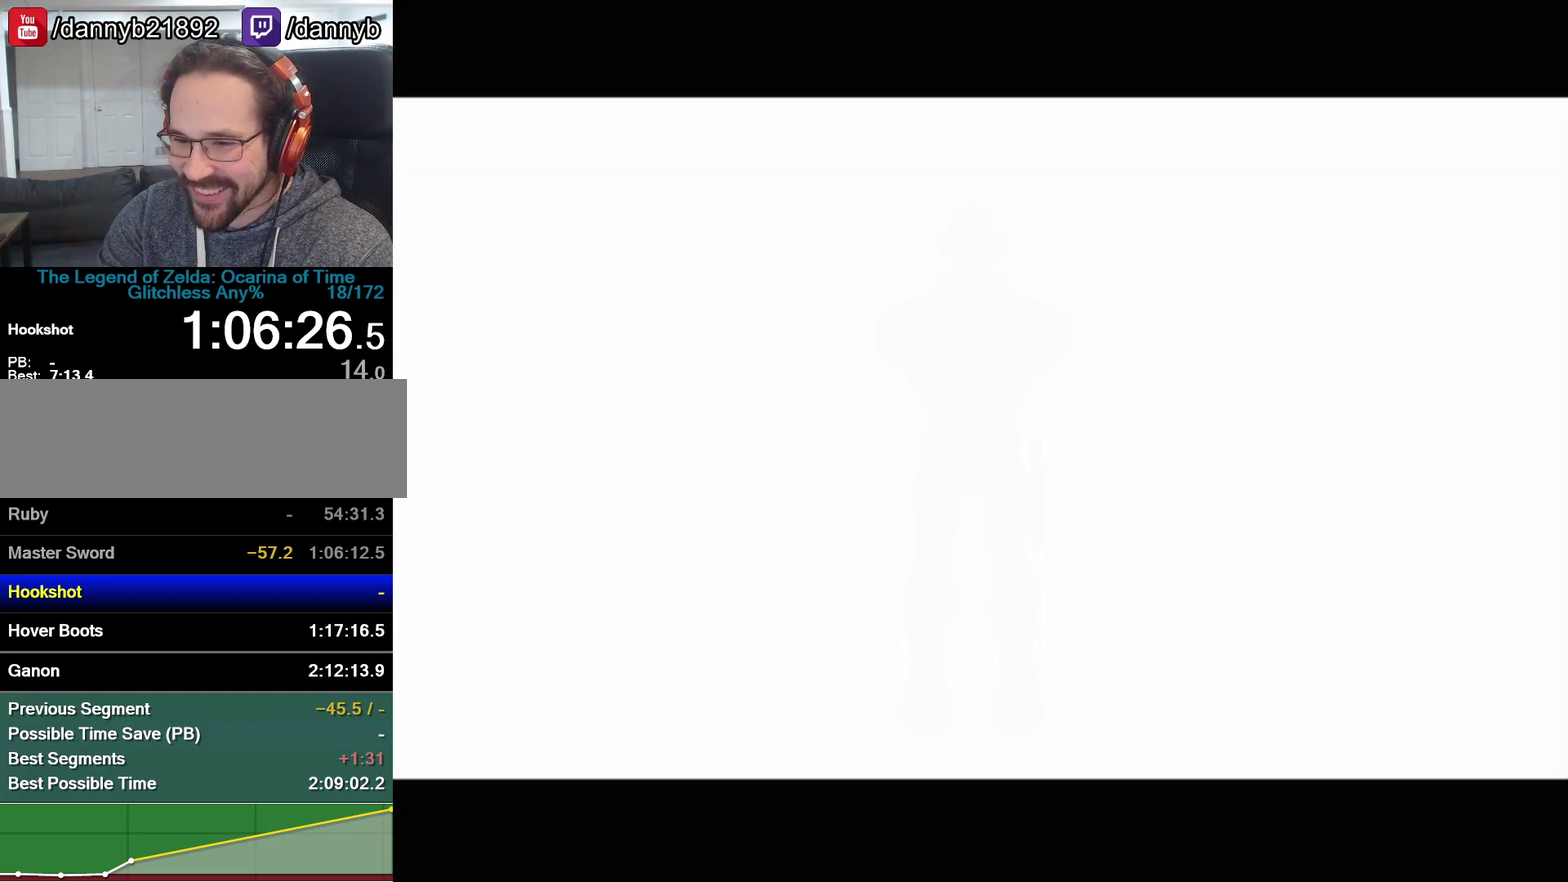
{"buttons": [], "left_stick": "center", "events": []}
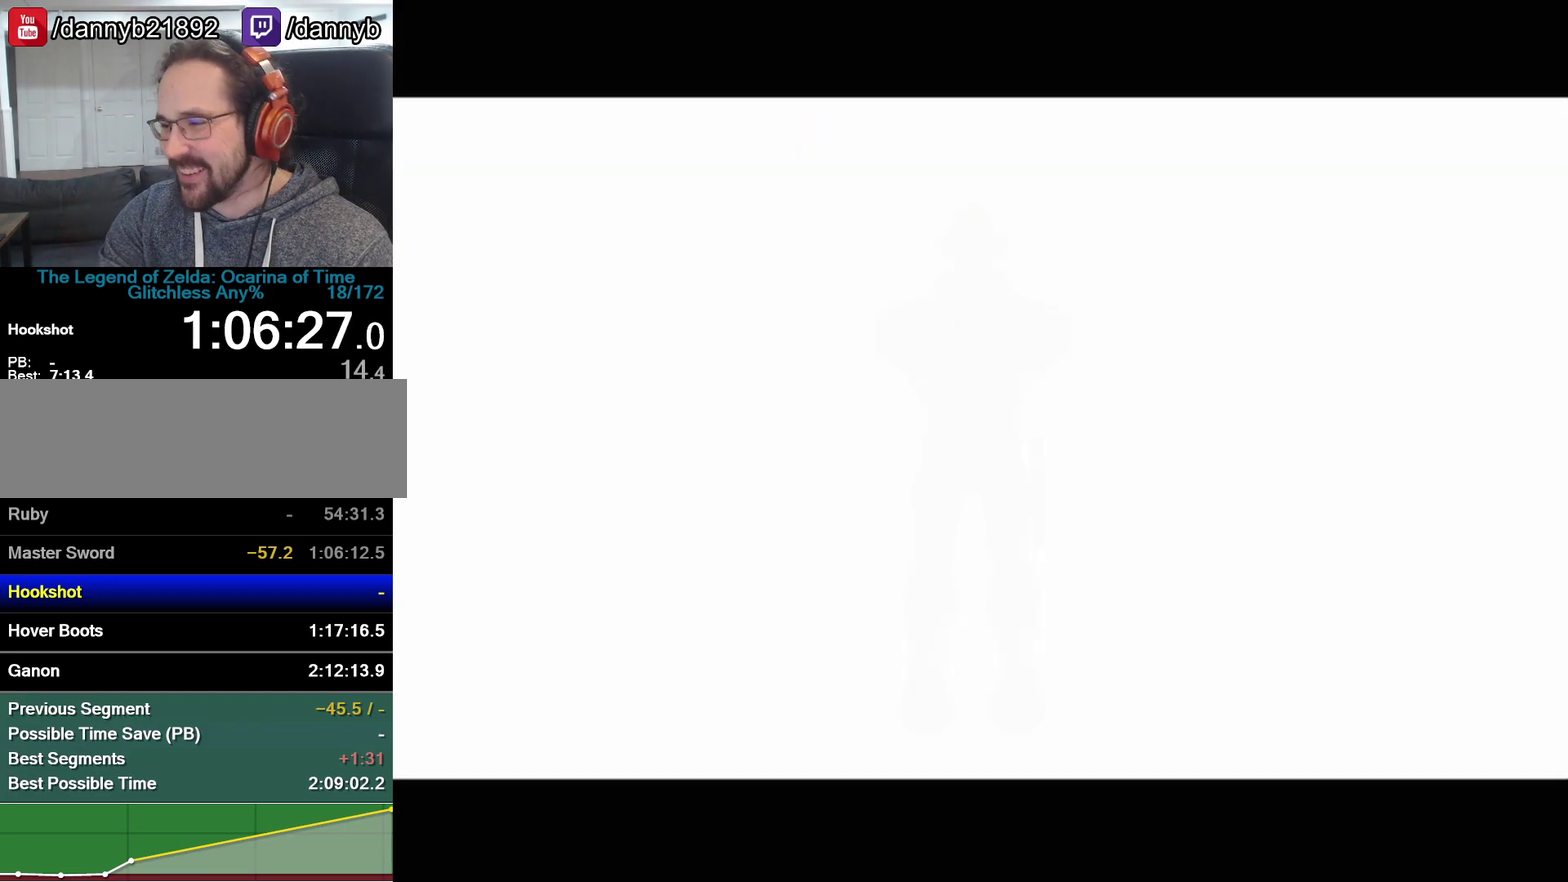
{"buttons": ["Z"], "left_stick": "center", "events": [[467, "Z", "down"]]}
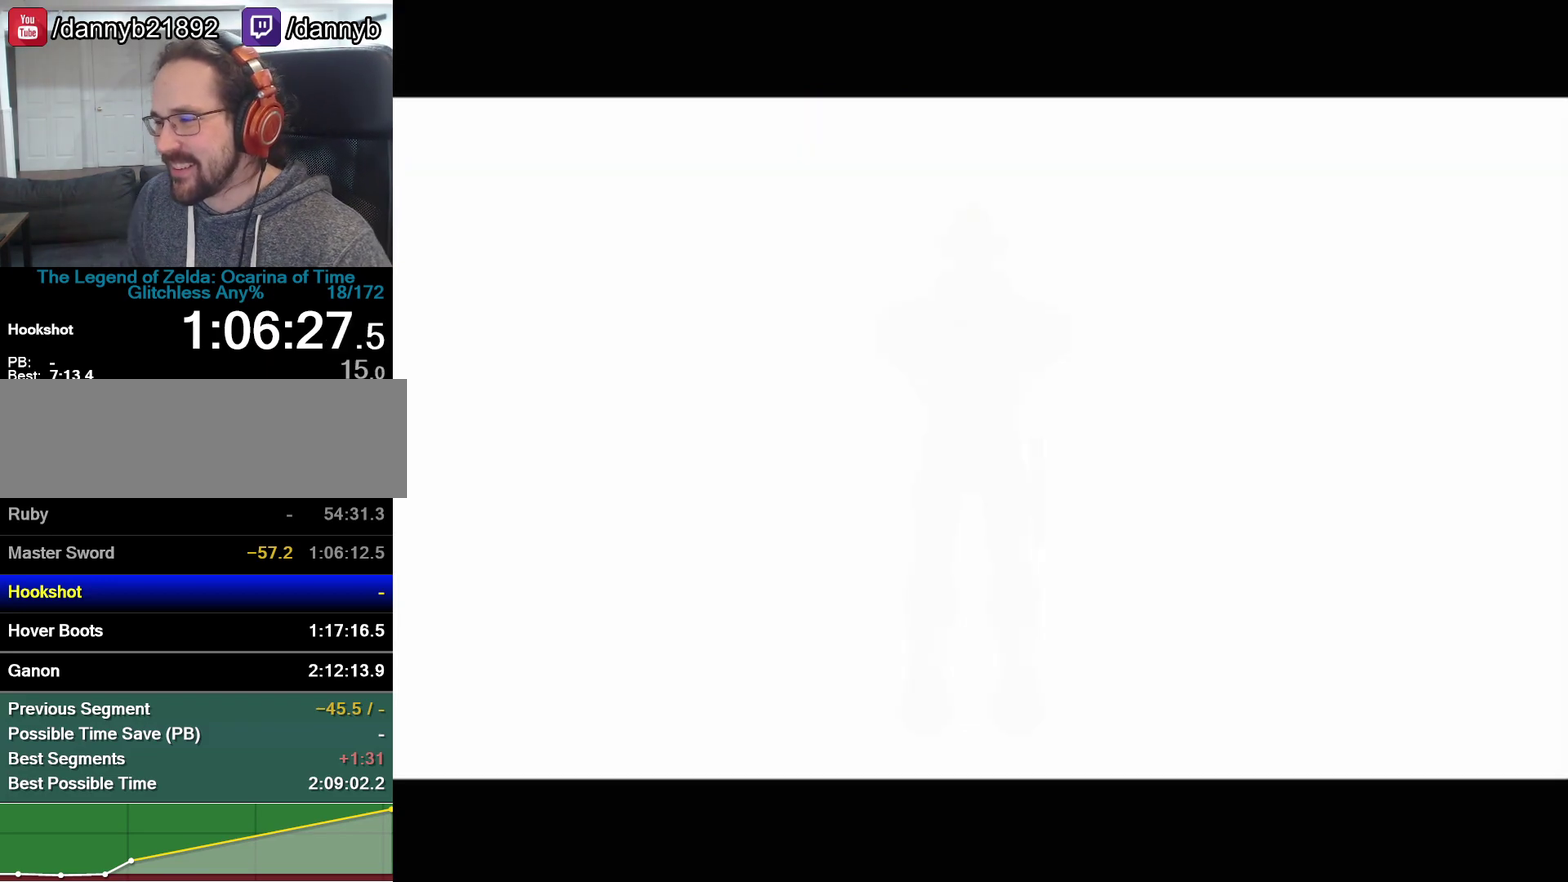
{"buttons": ["Z"], "left_stick": "center", "events": [[133, "A", "down"], [200, "A", "up"], [250, "Z", "up"], [383, "A", "down"], [383, "Z", "down"], [417, "B", "down"], [450, "A", "up"], [483, "B", "up"]]}
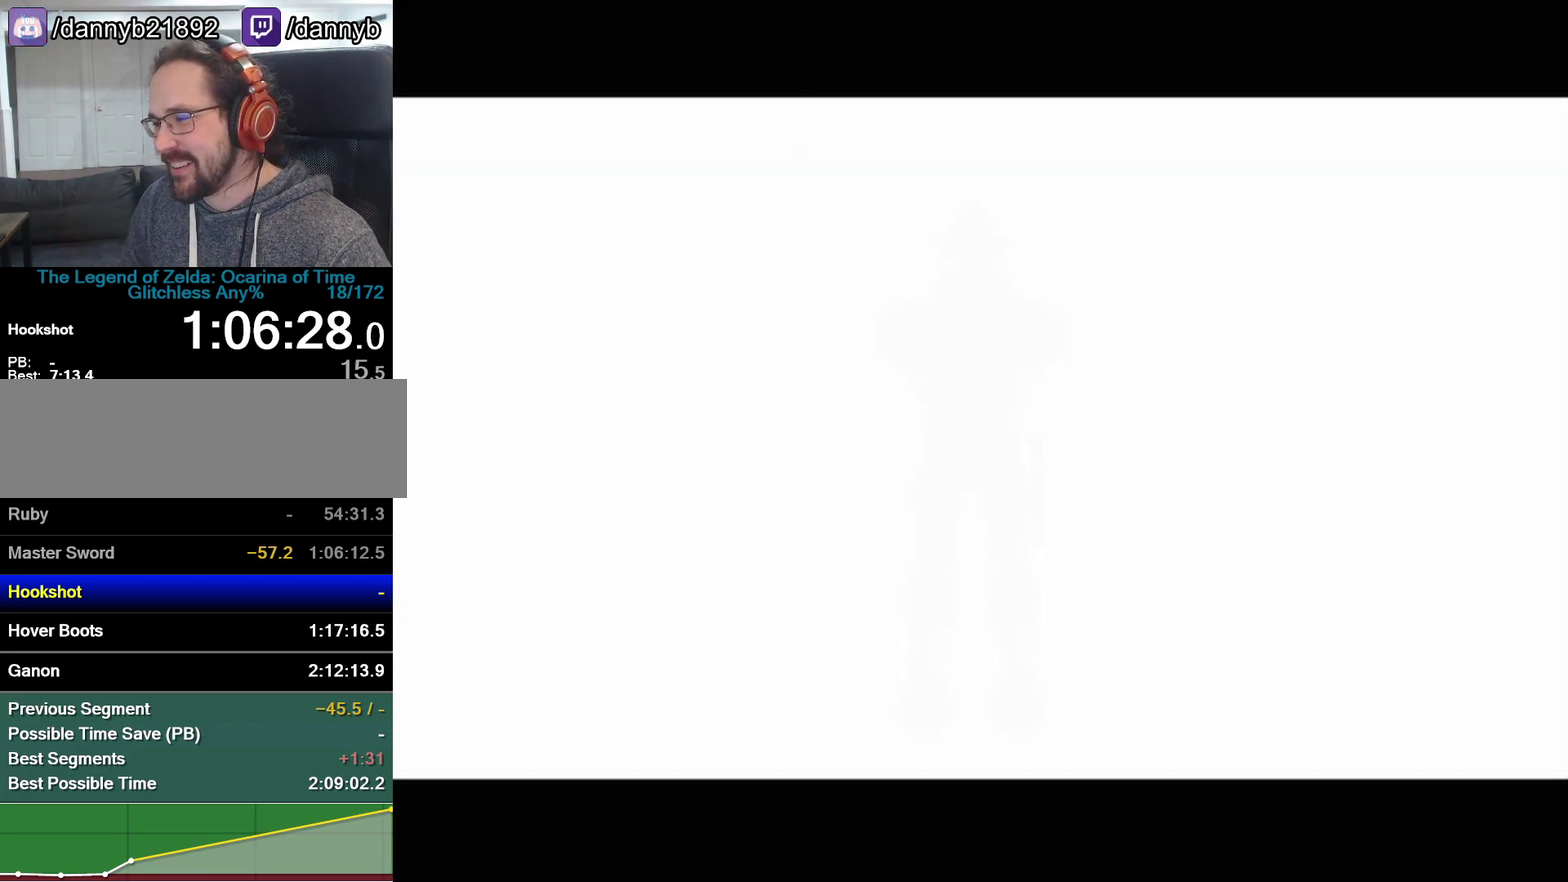
{"buttons": [], "left_stick": "center", "events": [[33, "Z", "up"], [133, "A", "down"], [133, "Z", "down"], [217, "A", "up"], [283, "Z", "up"], [317, "B", "down"], [350, "A", "down"], [383, "B", "up"], [450, "A", "up"]]}
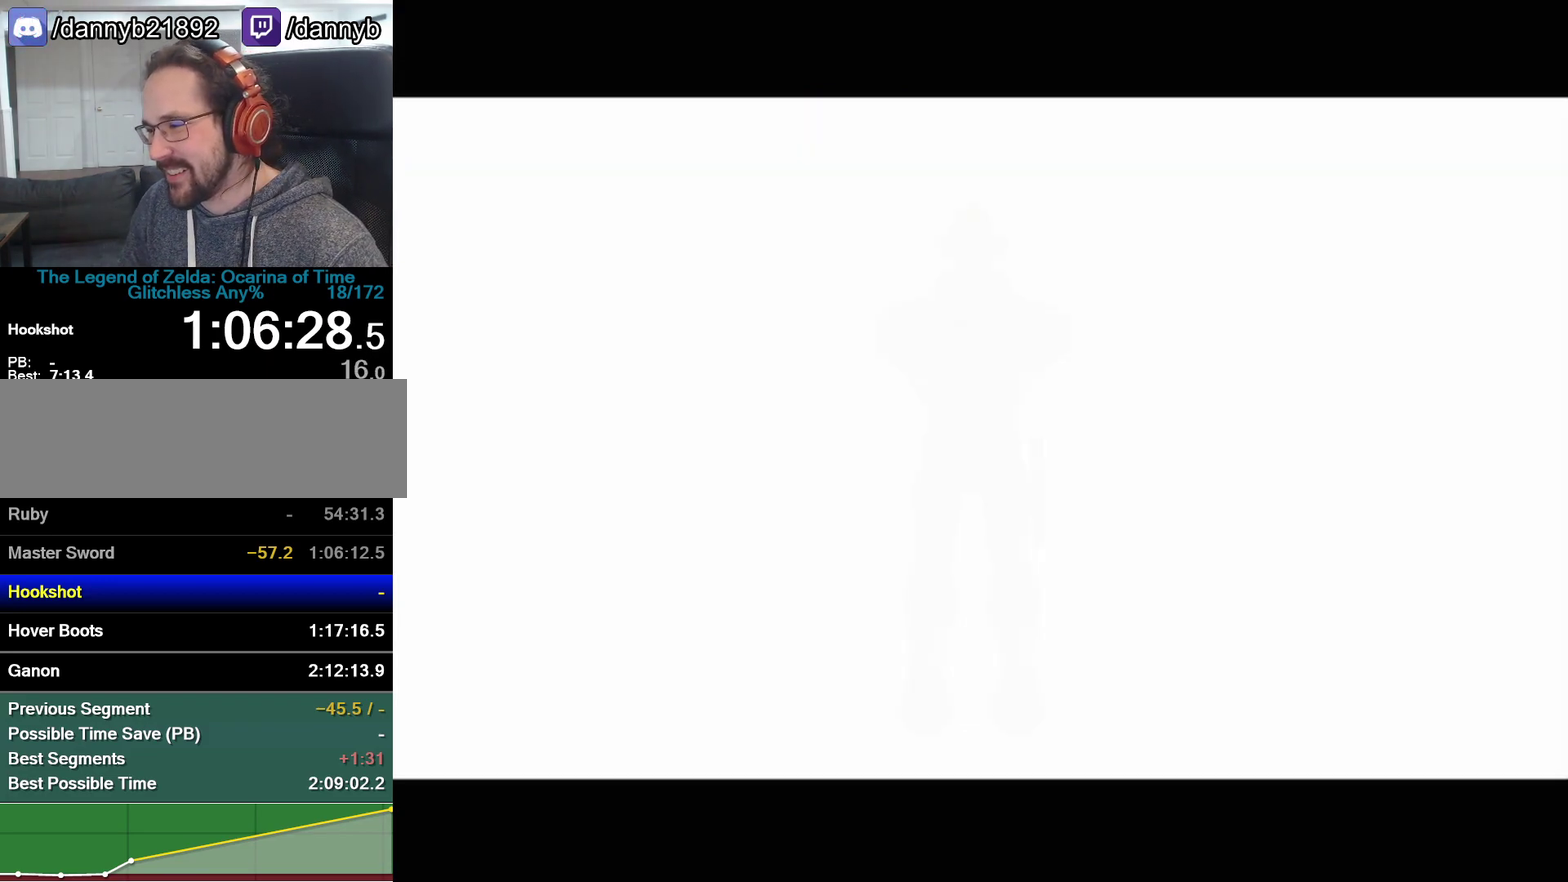
{"buttons": ["B"], "left_stick": "center", "events": [[33, "B", "down"], [33, "Z", "down"], [67, "A", "down"], [100, "B", "up"], [200, "A", "up"], [200, "Z", "up"], [317, "A", "down"], [350, "Z", "down"], [417, "A", "up"], [483, "Z", "up"], [500, "B", "down"]]}
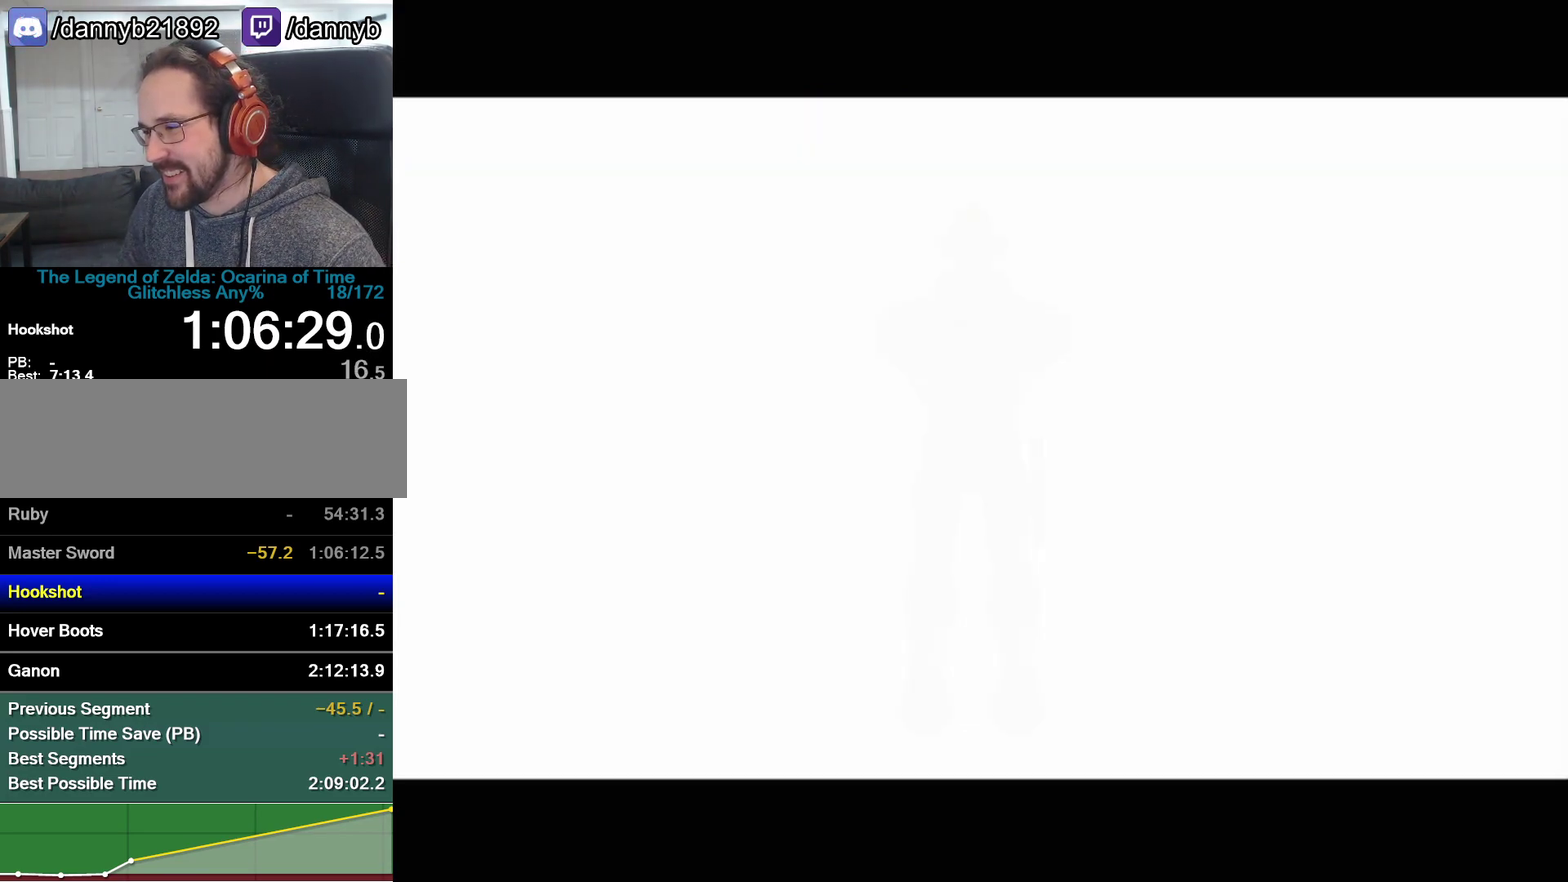
{"buttons": ["A"], "left_stick": "center", "events": [[33, "A", "down"], [100, "B", "up"], [100, "Z", "down"], [167, "A", "up"], [200, "Z", "up"], [233, "B", "down"], [250, "A", "down"], [250, "Z", "down"], [300, "B", "up"], [383, "A", "up"], [383, "Z", "up"], [450, "A", "down"]]}
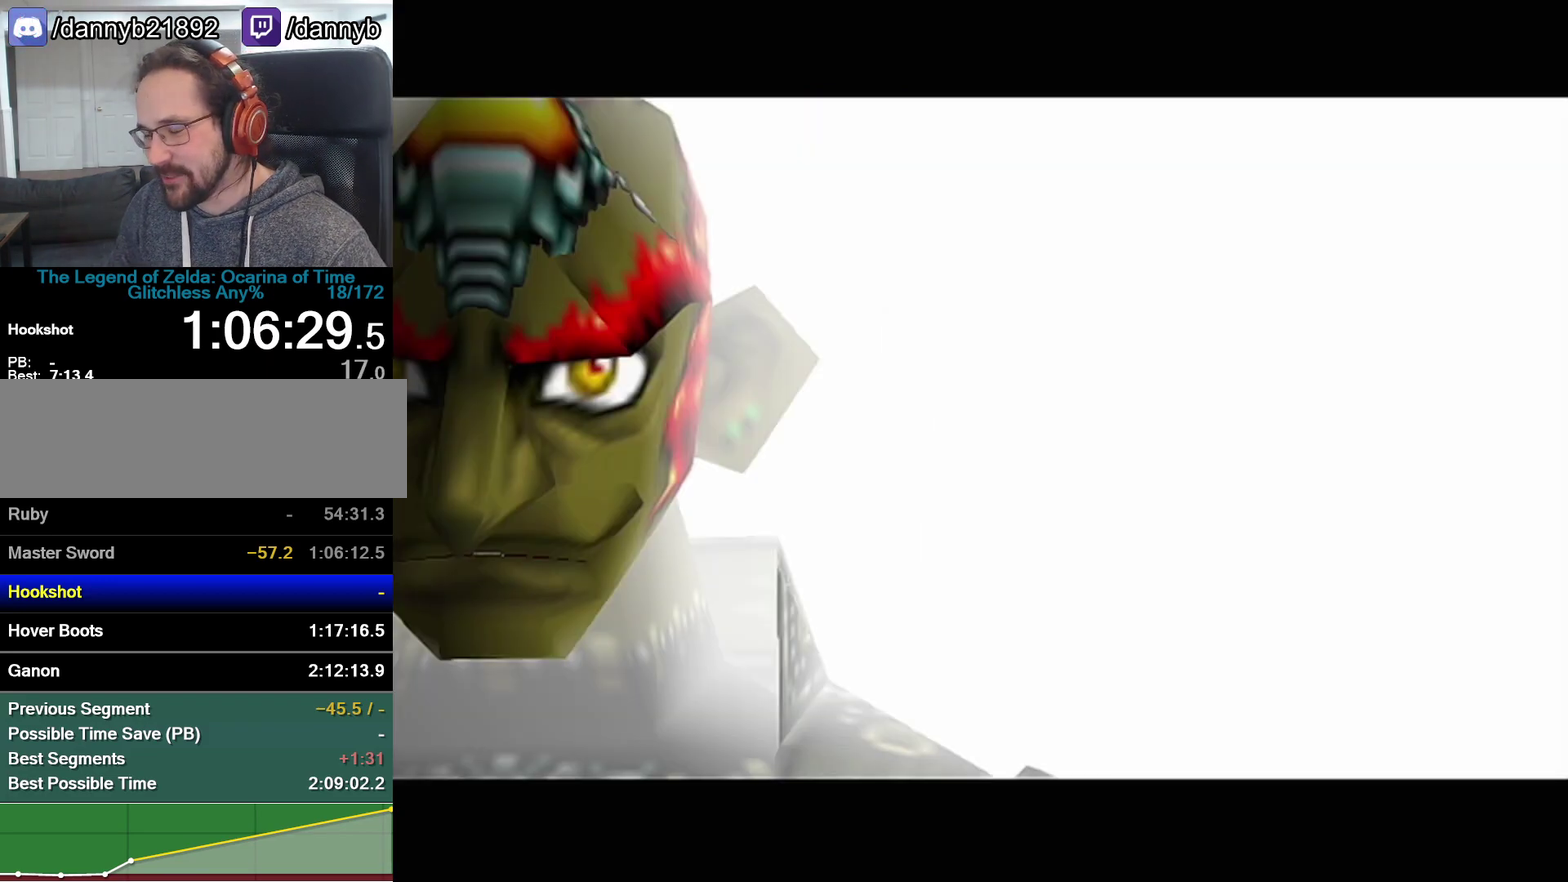
{"buttons": ["B"], "left_stick": "center", "events": [[33, "A", "up"], [133, "B", "down"], [167, "Z", "down"], [200, "A", "down"], [200, "B", "up"], [267, "A", "up"], [267, "B", "down"], [317, "A", "down"], [317, "B", "up"], [317, "Z", "up"], [383, "A", "up"], [483, "B", "down"]]}
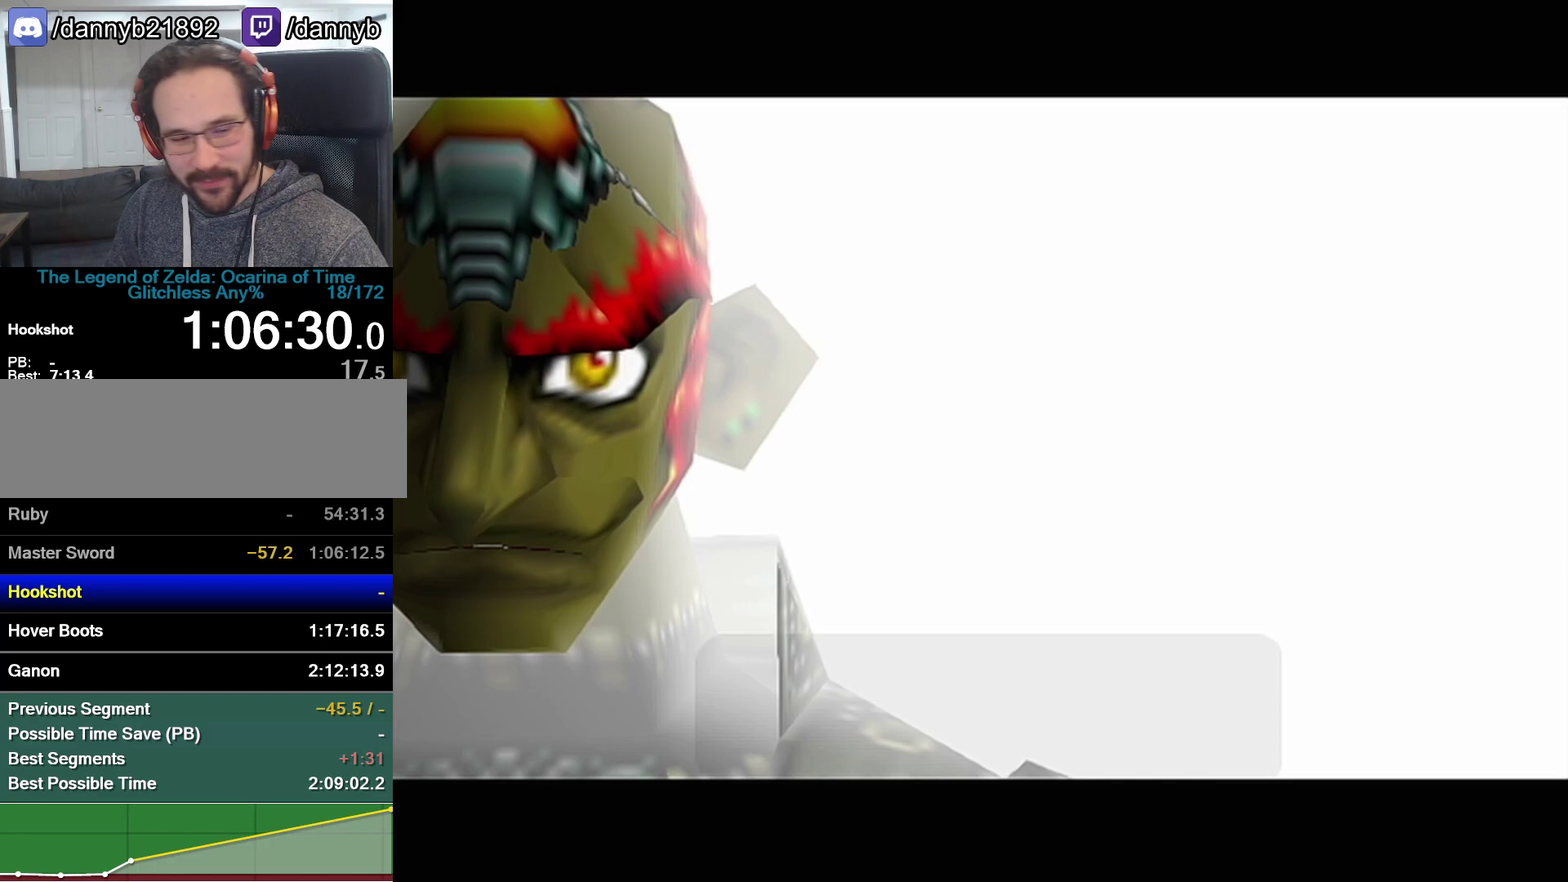
{"buttons": [], "left_stick": "center", "events": [[167, "A", "down"], [167, "B", "up"], [233, "A", "up"], [317, "B", "down"], [383, "A", "down"], [383, "B", "up"], [450, "A", "up"]]}
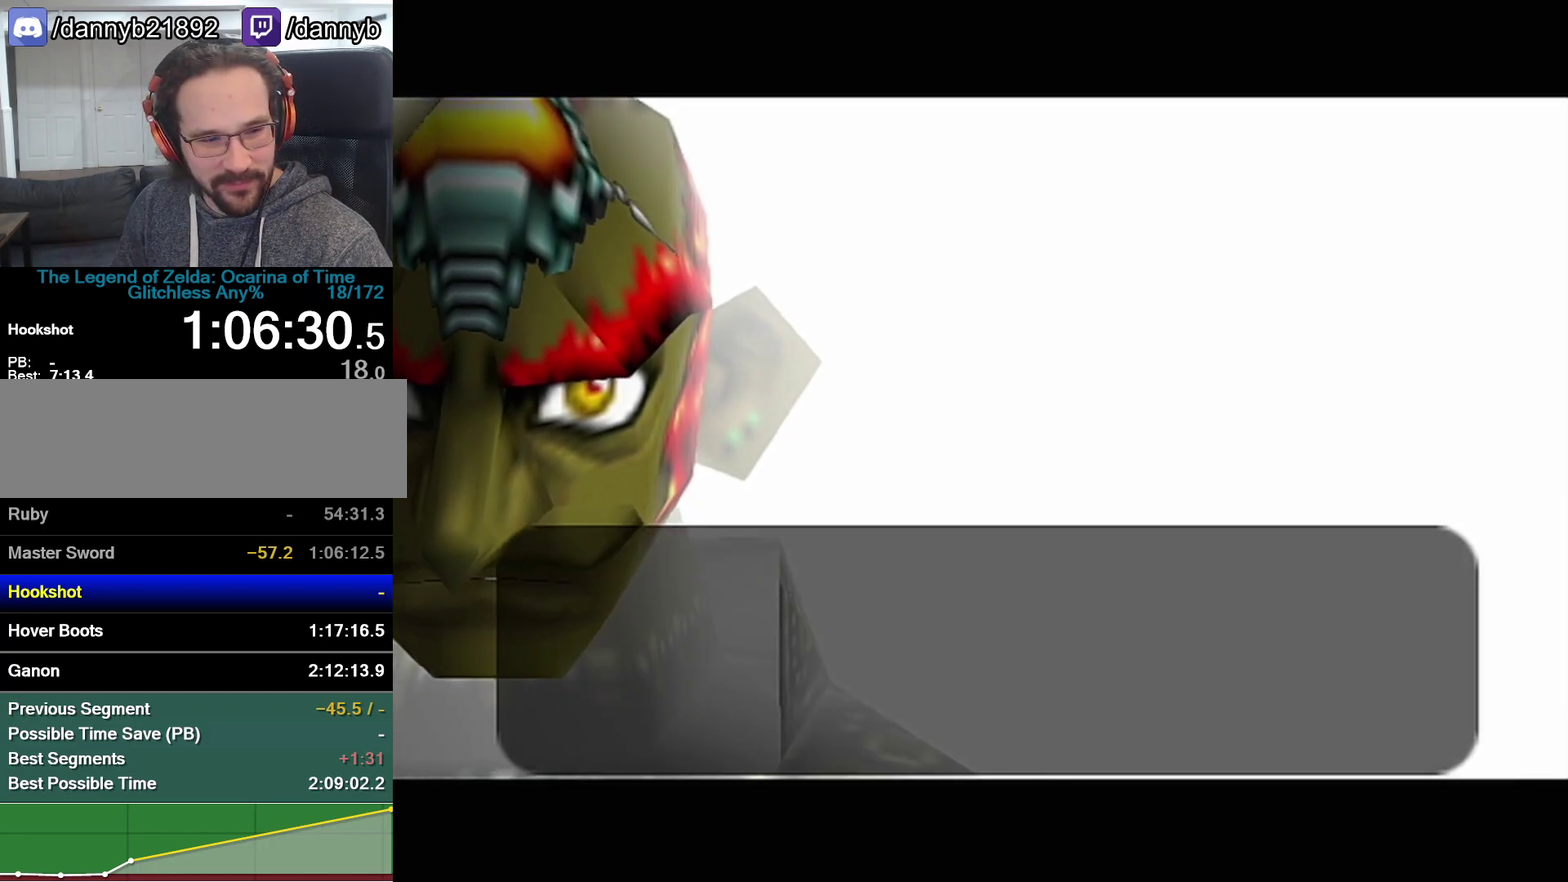
{"buttons": ["A"], "left_stick": "center", "events": [[17, "A", "down"], [200, "A", "up"], [283, "B", "down"], [417, "A", "down"], [483, "B", "up"]]}
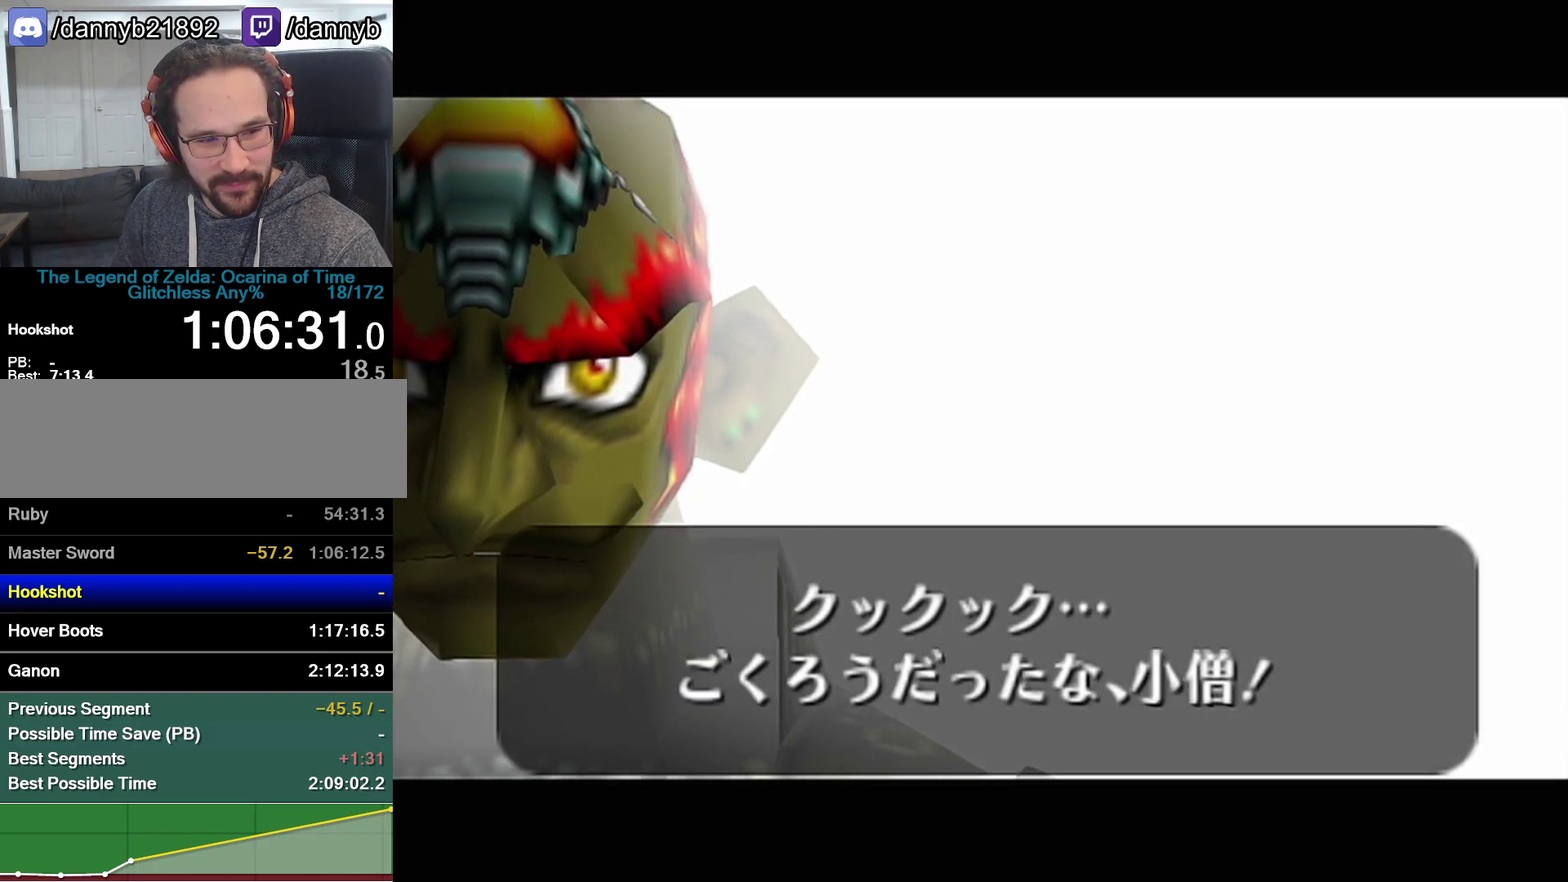
{"buttons": ["A"], "left_stick": "center", "events": [[167, "A", "up"], [167, "B", "down"], [233, "A", "down"], [233, "B", "up"], [283, "A", "up"], [483, "A", "down"]]}
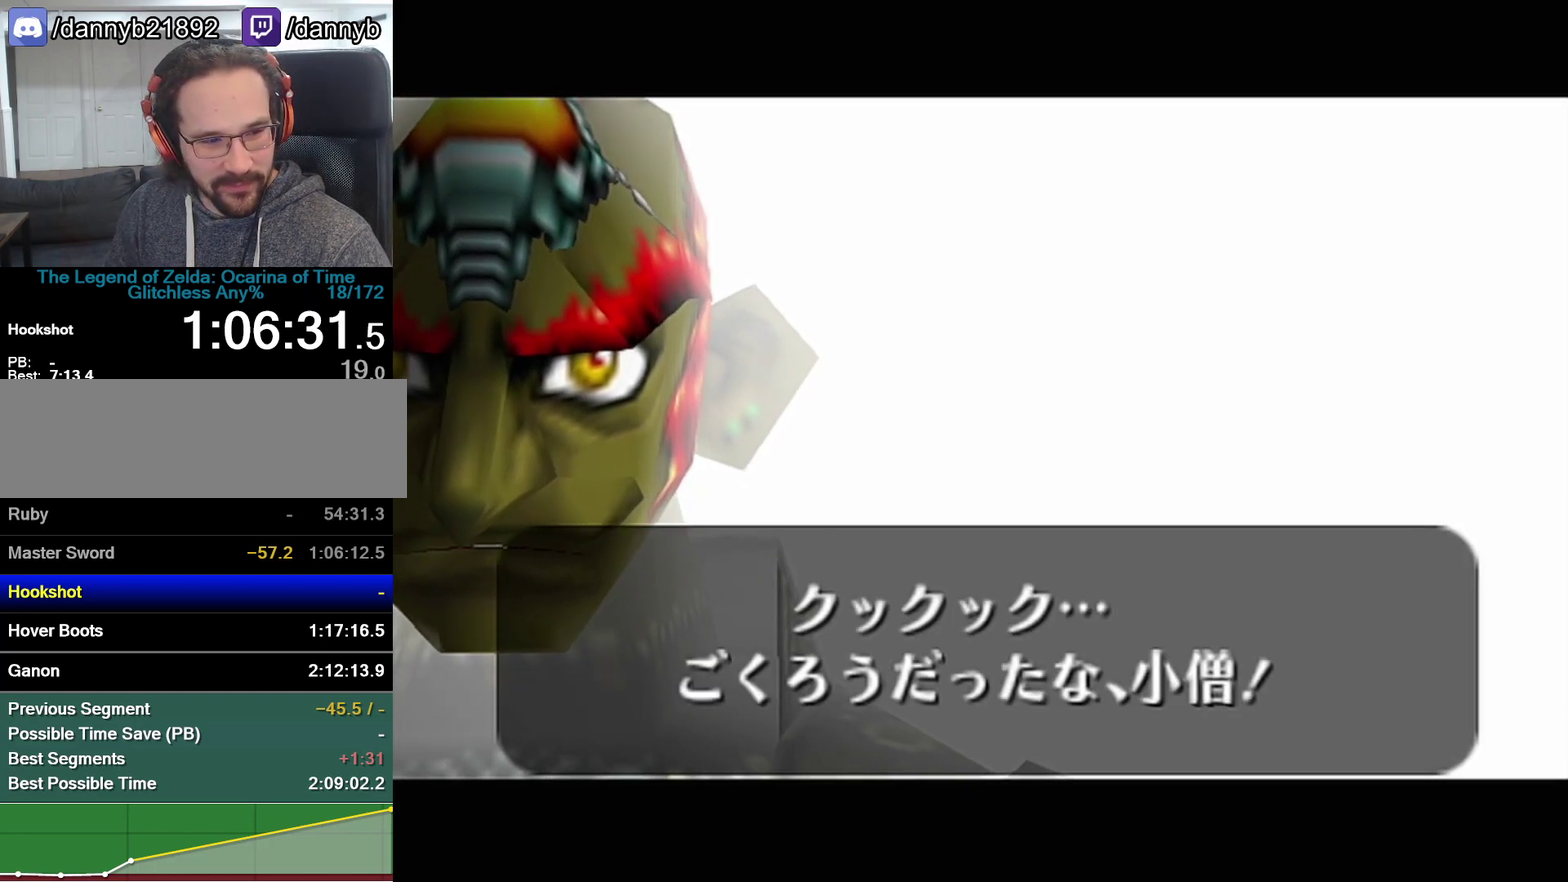
{"buttons": ["B"], "left_stick": "center", "events": [[33, "A", "up"], [133, "B", "down"], [200, "A", "down"], [200, "B", "up"], [250, "A", "up"], [250, "B", "down"], [317, "A", "down"], [317, "B", "up"], [383, "A", "up"], [500, "B", "down"]]}
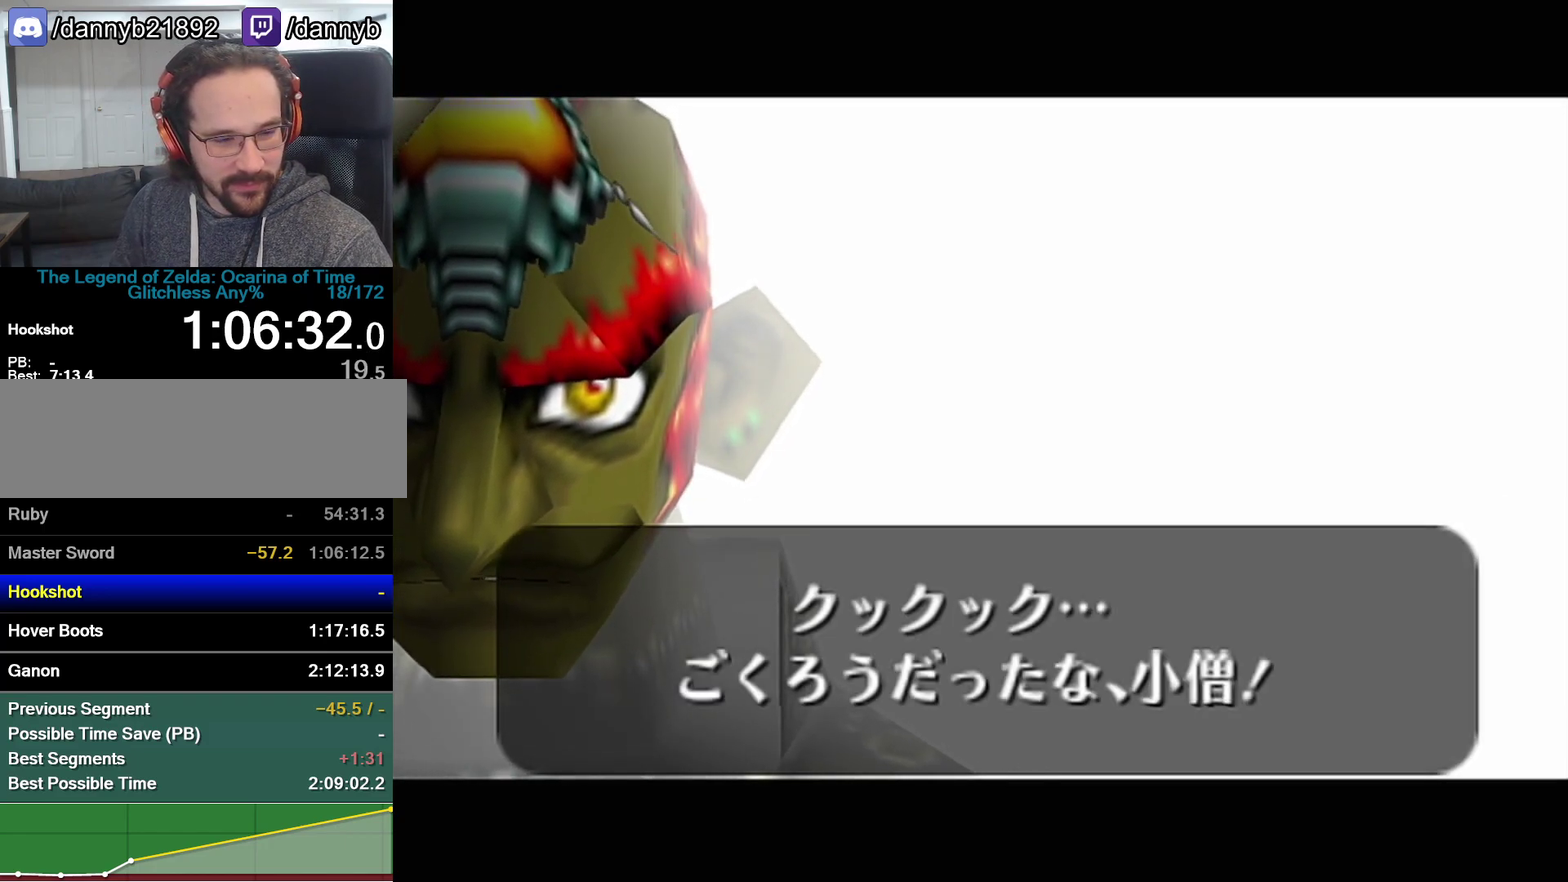
{"buttons": ["B"], "left_stick": "center"}
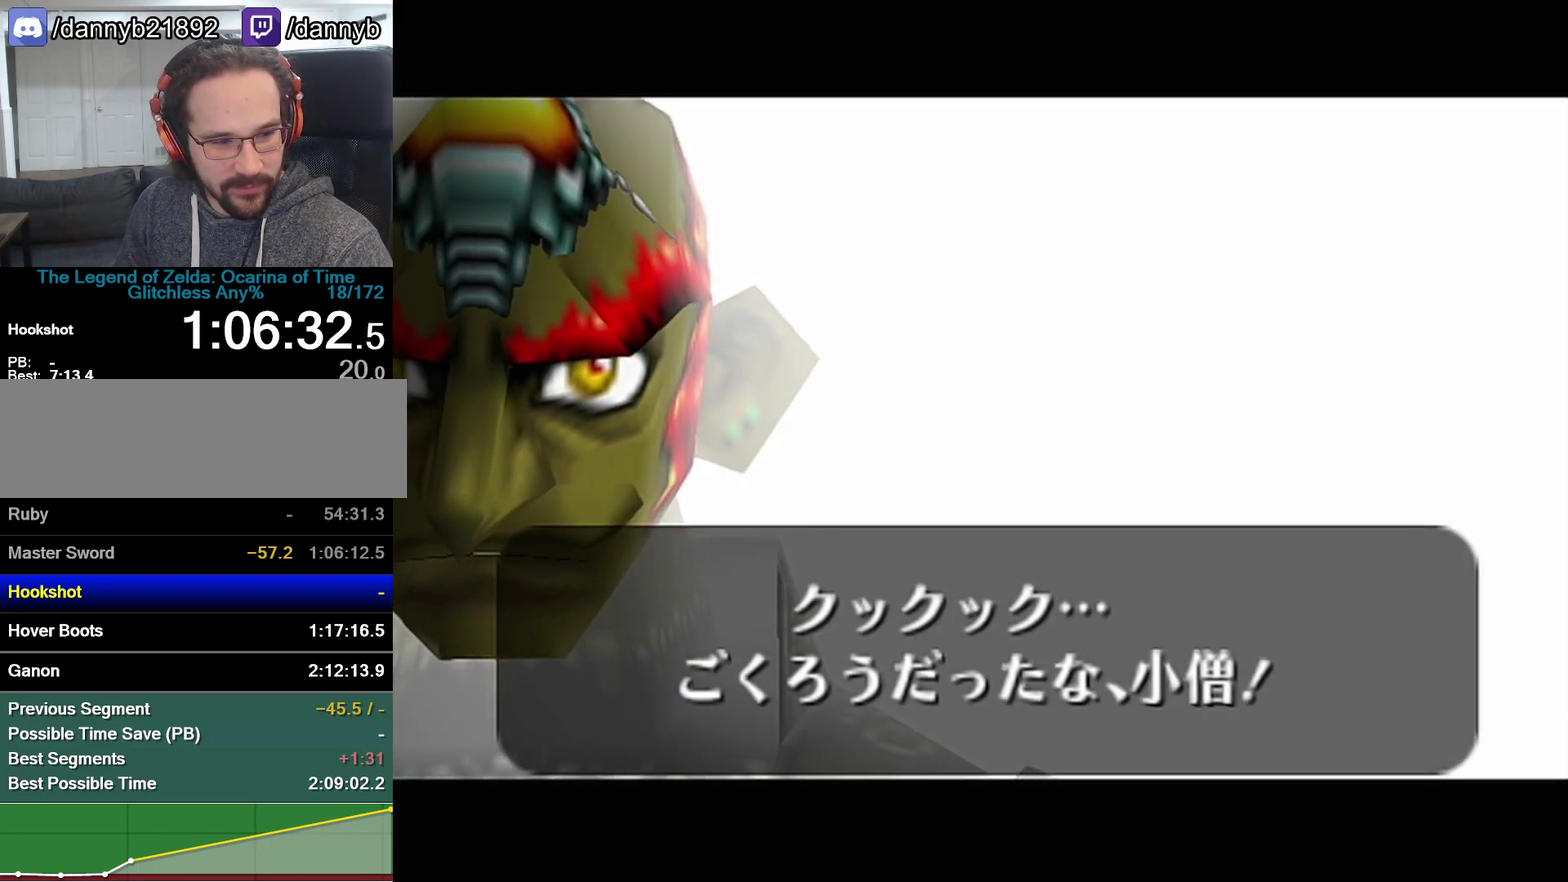
{"buttons": [], "left_stick": "center"}
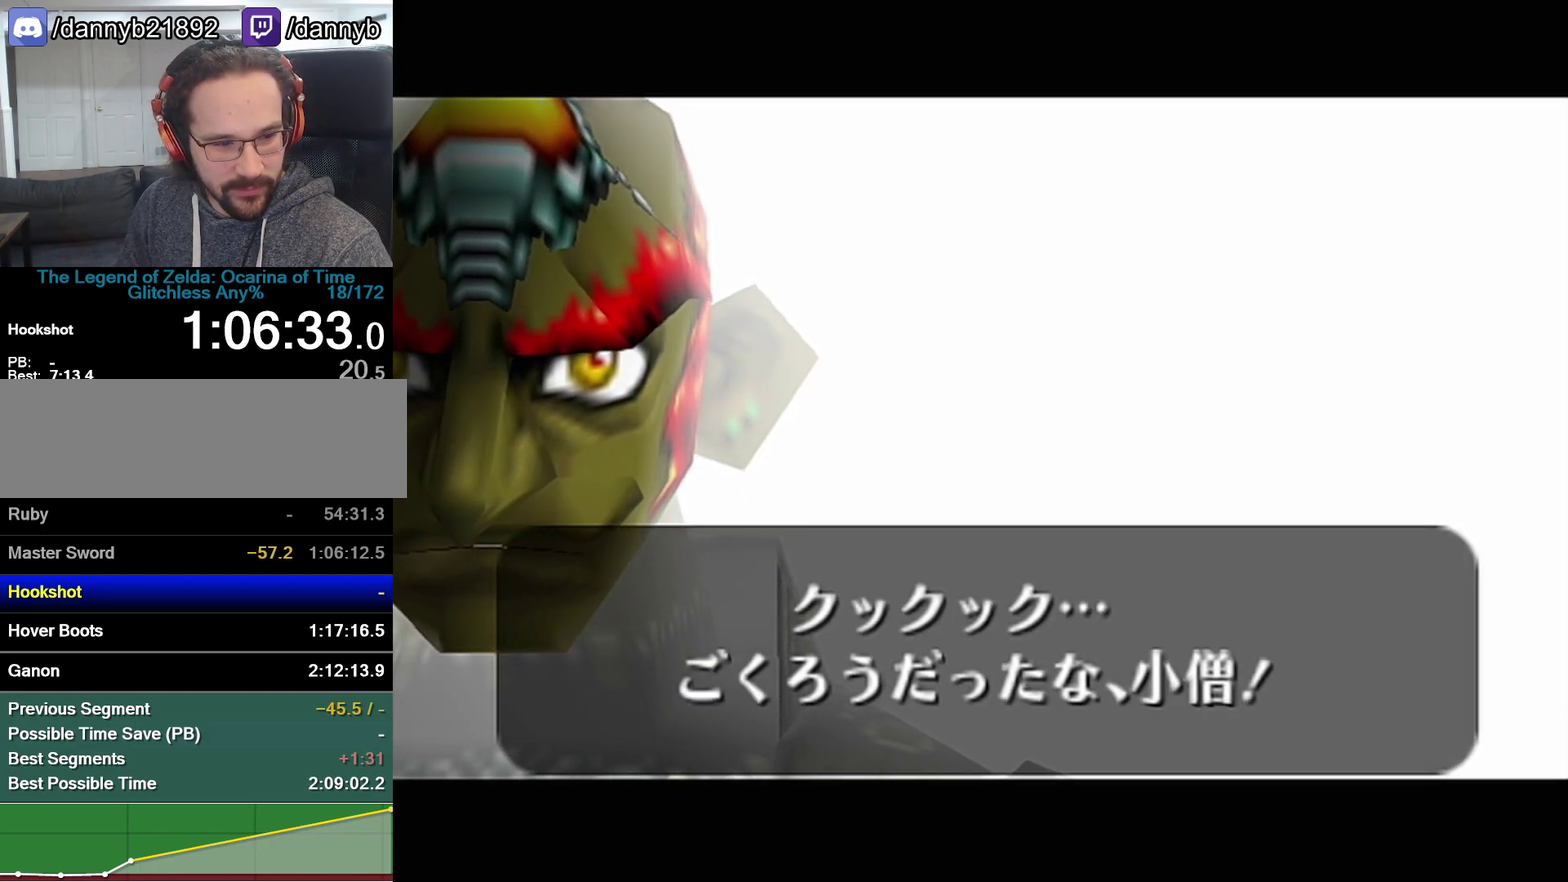
{"buttons": ["A"], "left_stick": "center"}
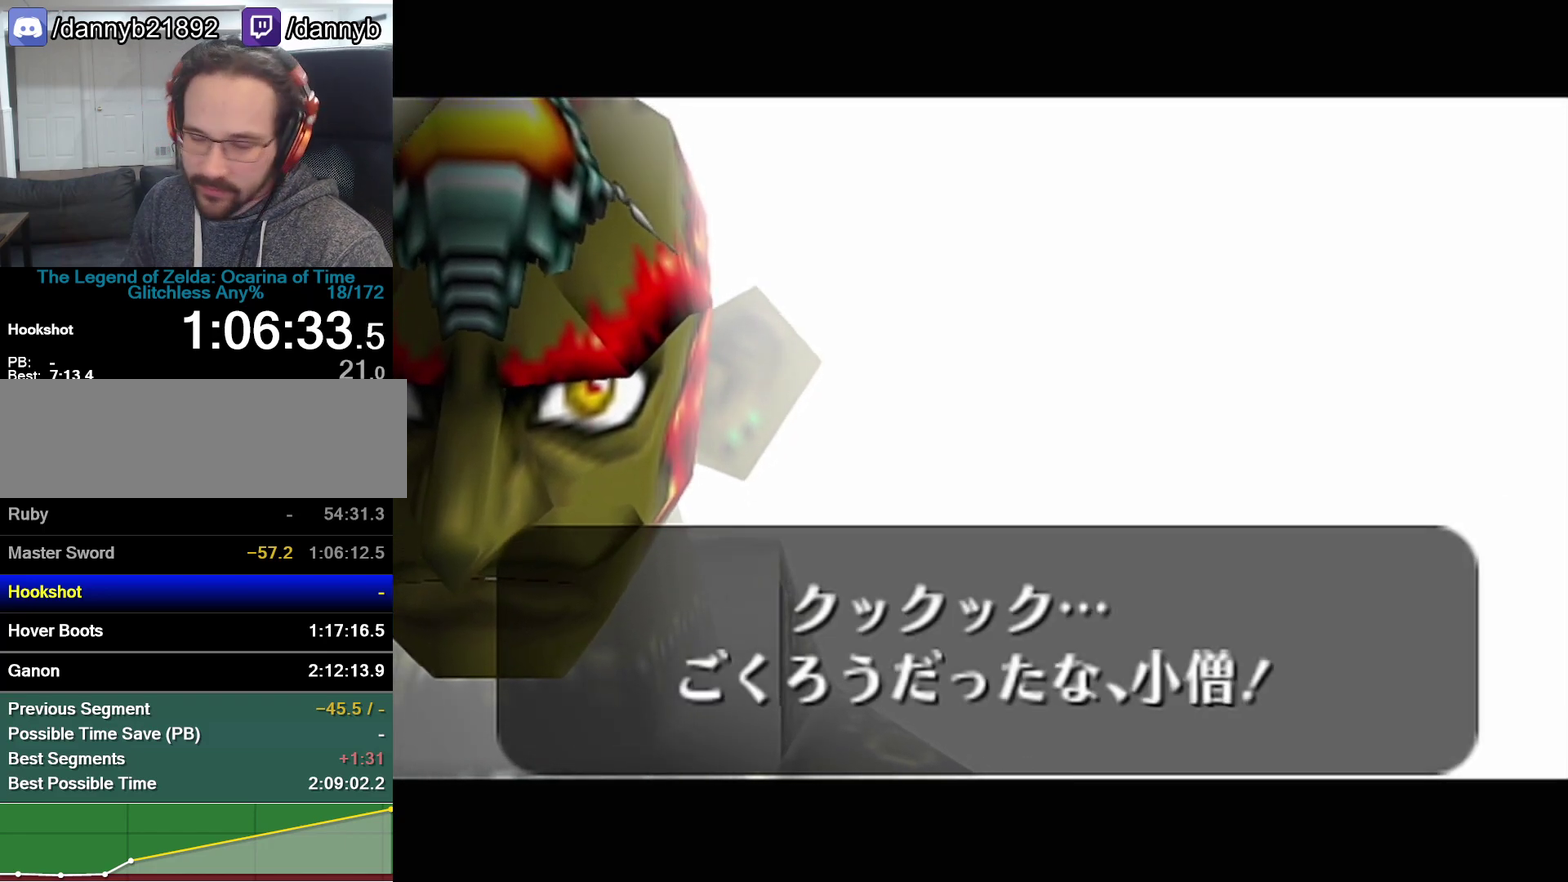
{"buttons": ["B"], "left_stick": "center"}
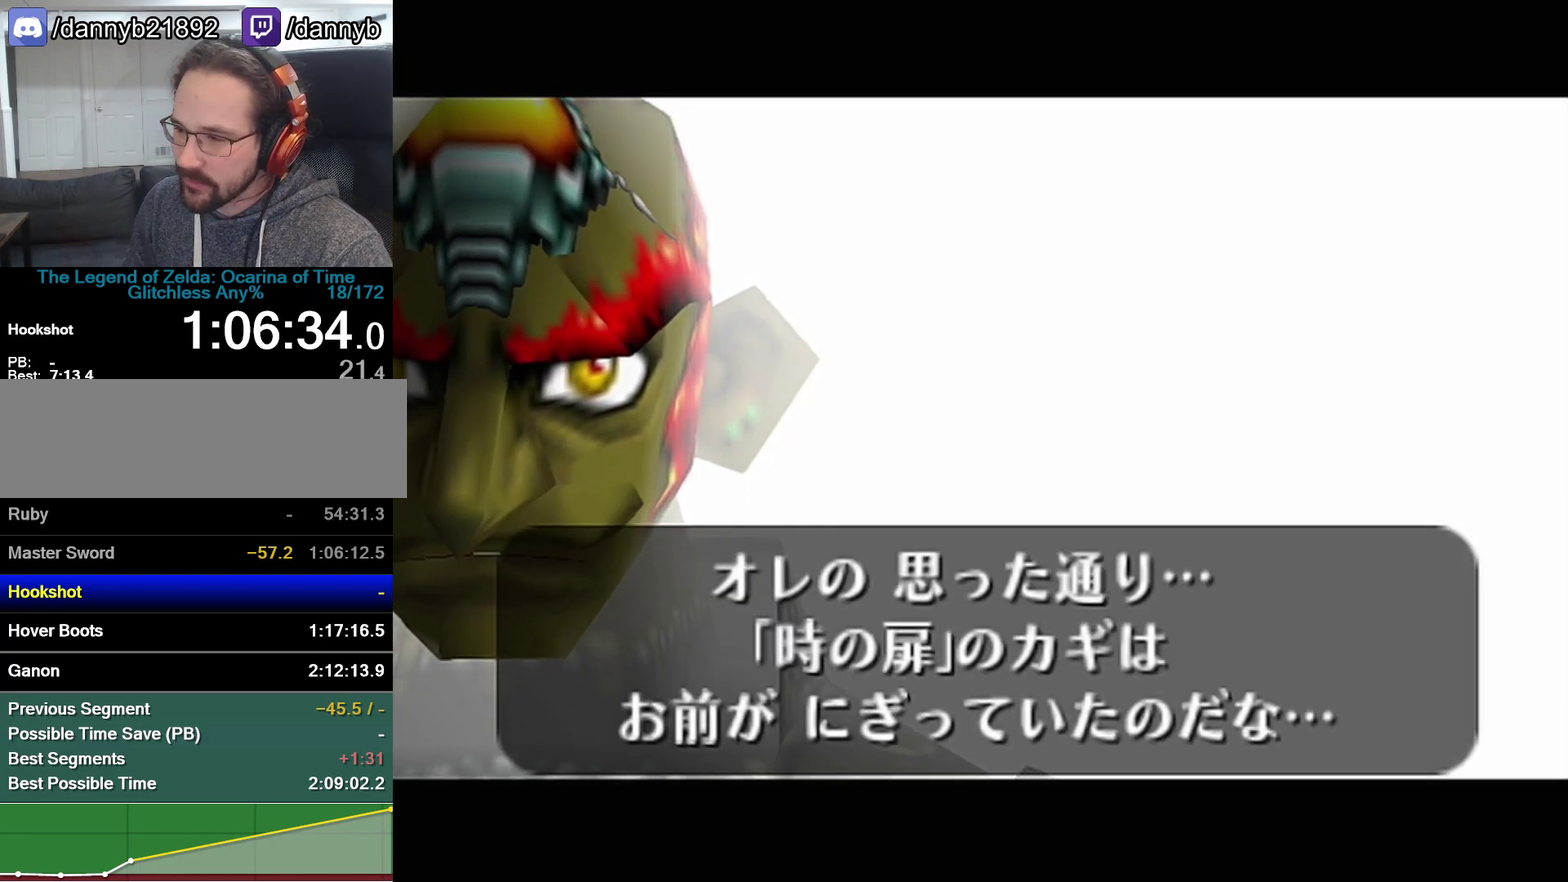
{"buttons": ["B"], "left_stick": "center"}